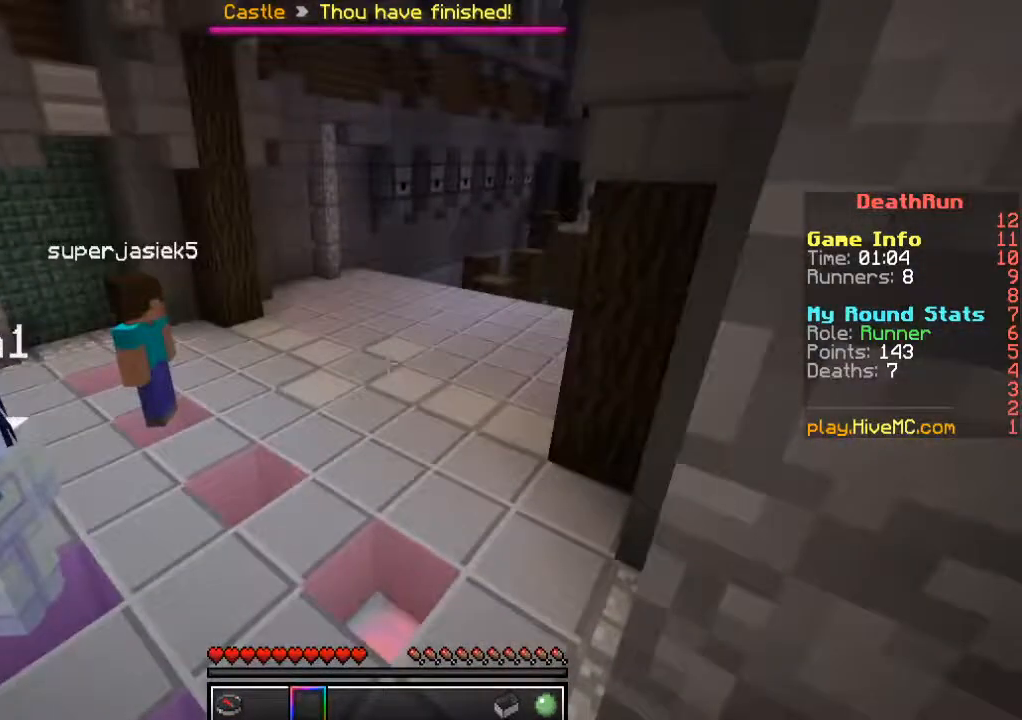
Gameplay with keyboard and mouse; each line is a JSON object with the keys and mouse buttons held at the frame after it. "events" lists presses ("down") and releases ("up") of "a", "d", "s", "w", "mouse_left" and "mouse_right" between this image and that frame as [ms after this image, input, new state], when the widget could be followed in between. "mouse_left", "mouse_right" = the "left", "right" buttons of the "mouse" list. No other keys are recorded. Fast repeated clicks can show as one long hold. Mouse movement is not recorded.
{"keys": ["w"], "mouse": [], "events": [[150, "w", "down"]]}
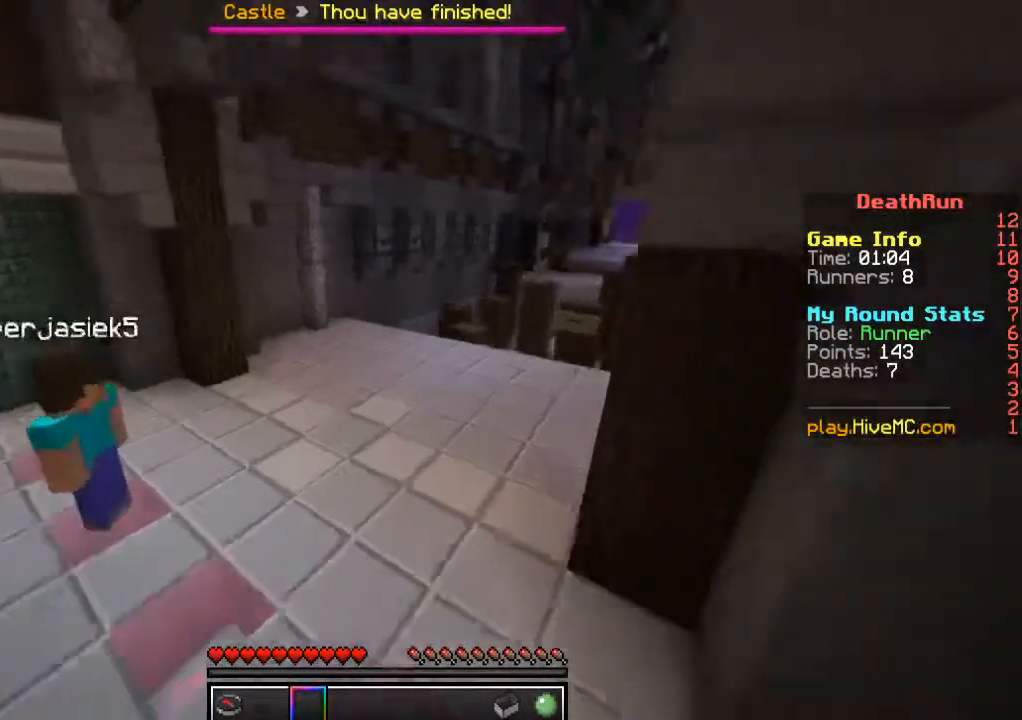
{"keys": ["w"], "mouse": [], "events": []}
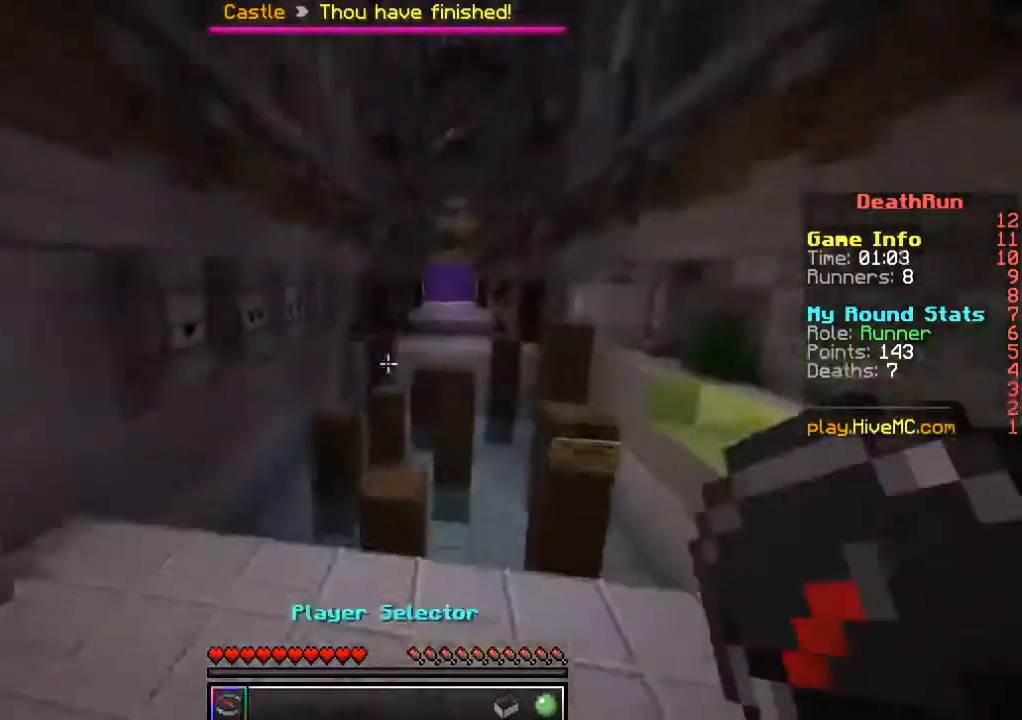
{"keys": ["w"], "mouse": [], "events": []}
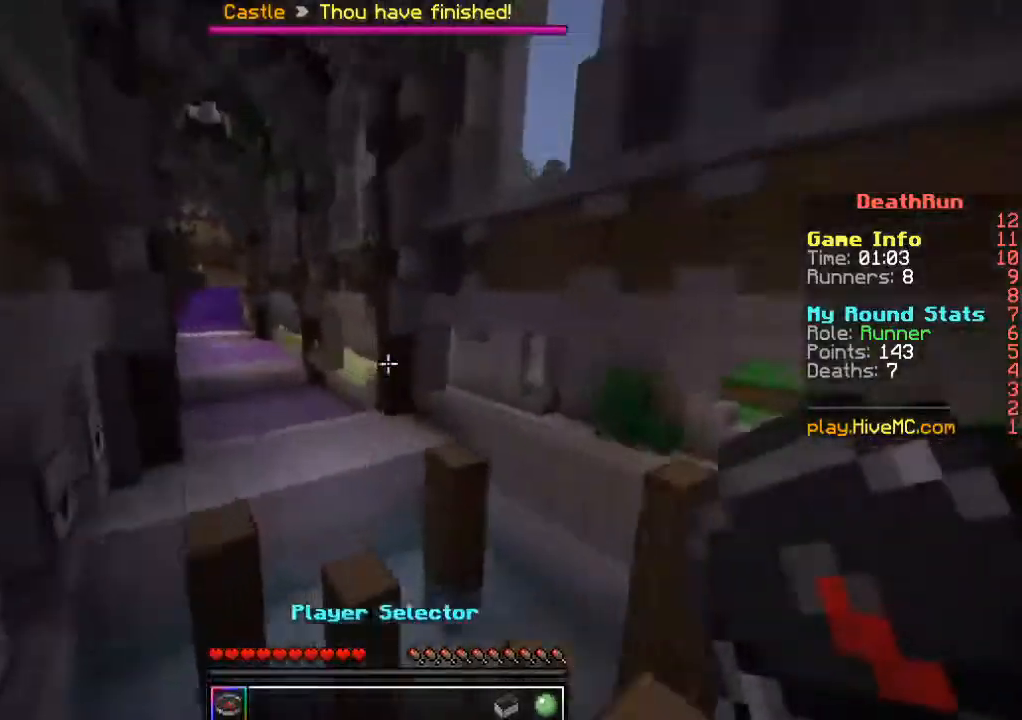
{"keys": ["w"], "mouse": [], "events": []}